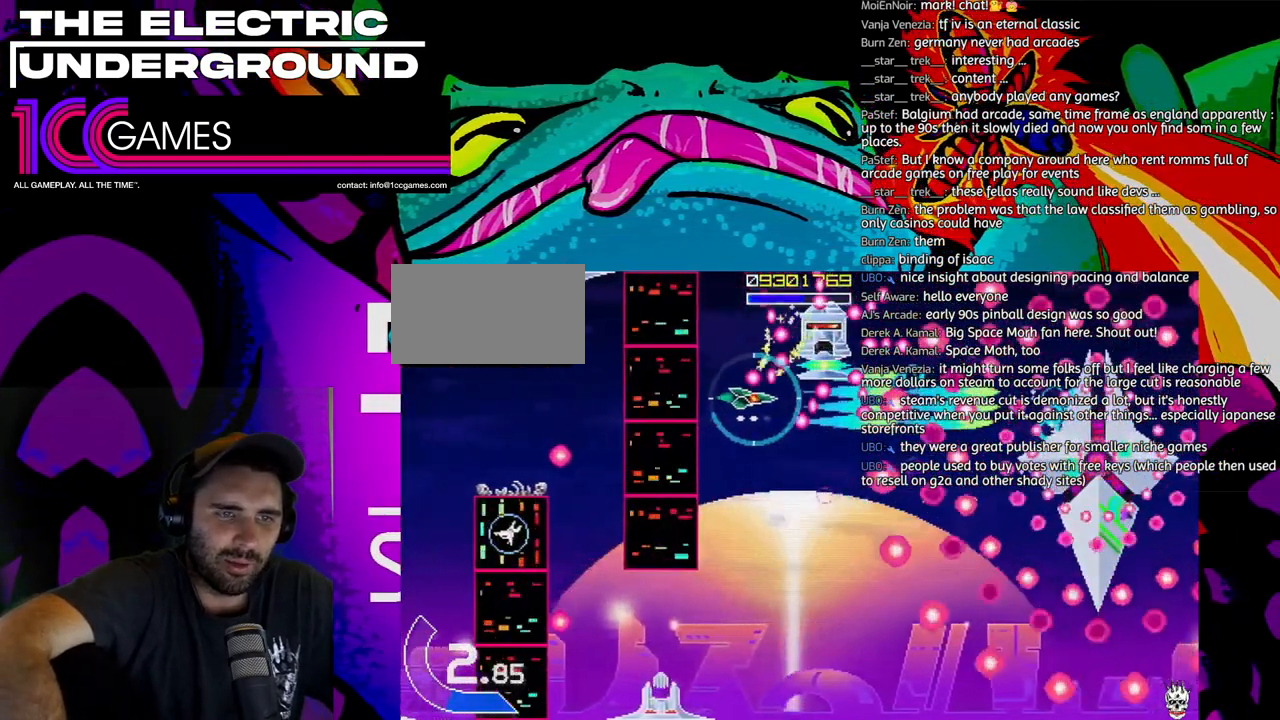
Gameplay with a controller (arcade stick); each line is a JSON object with the inputs held at the frame after it (dt_ms = milliseconds from this image to that frame). "events" lists button and stick changes between this image and that frame as [ms after this image, input, new state], when the widget could be followed in between. Not read: L3 R3 other_buttons.
{"dt_ms": 500, "buttons": ["TRIANGLE"], "left_stick": "center", "events": [[267, "SQUARE", "up"]]}
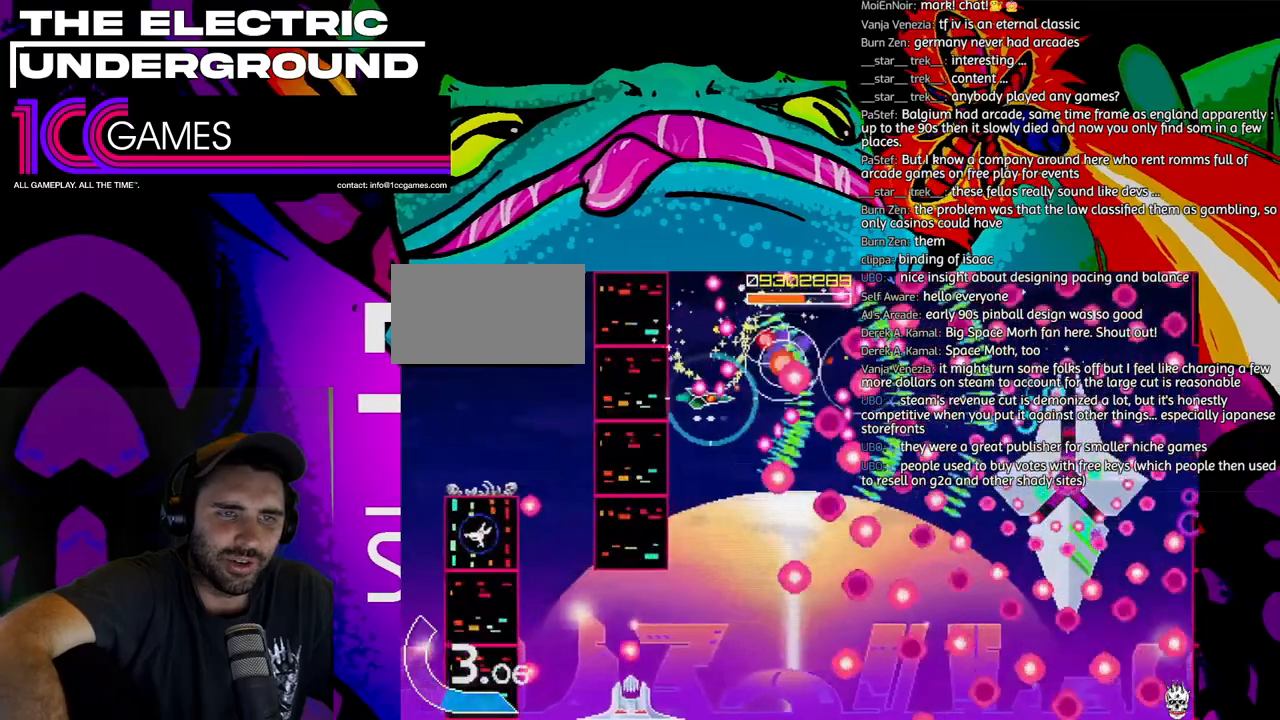
{"dt_ms": 500, "buttons": ["SQUARE", "TRIANGLE"], "left_stick": "center", "events": [[167, "CIRCLE", "down"], [167, "left_stick", "left"], [233, "left_stick", "down"], [300, "CIRCLE", "up"], [333, "left_stick", "left"], [400, "SQUARE", "down"], [400, "left_stick", "center"]]}
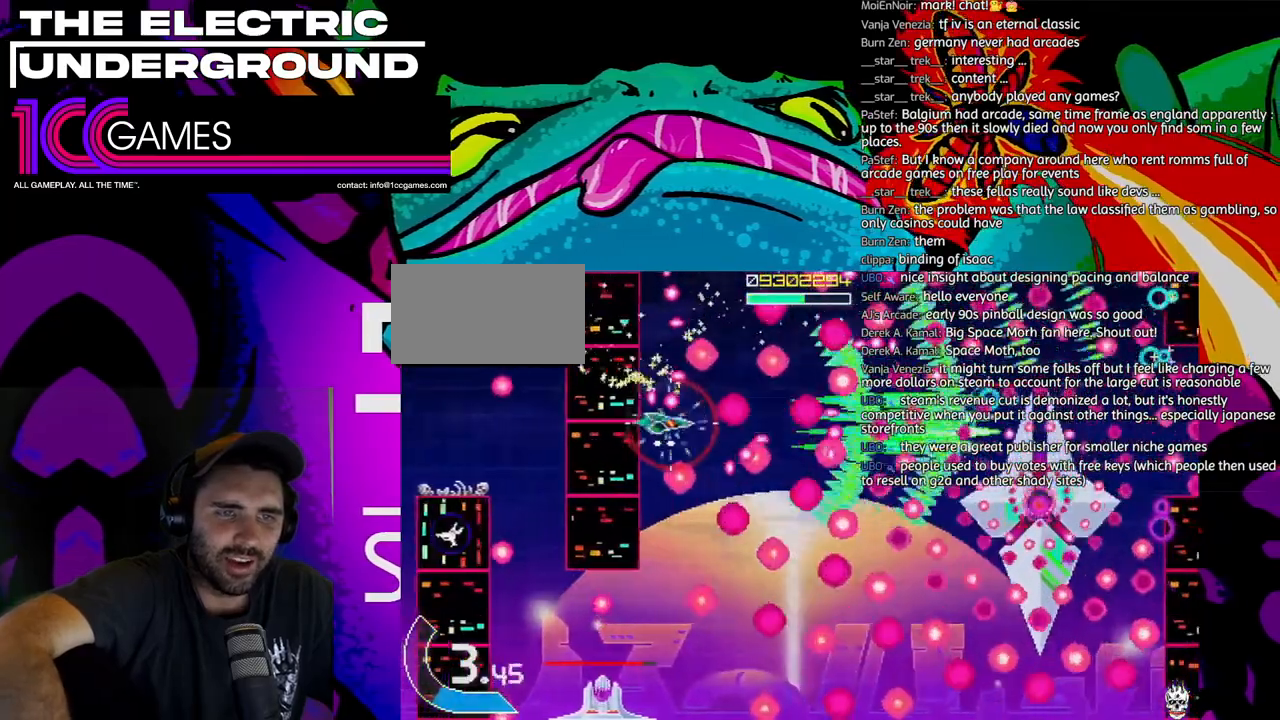
{"dt_ms": 500, "buttons": ["SQUARE", "TRIANGLE"], "left_stick": "center", "events": [[200, "left_stick", "down"], [267, "left_stick", "center"]]}
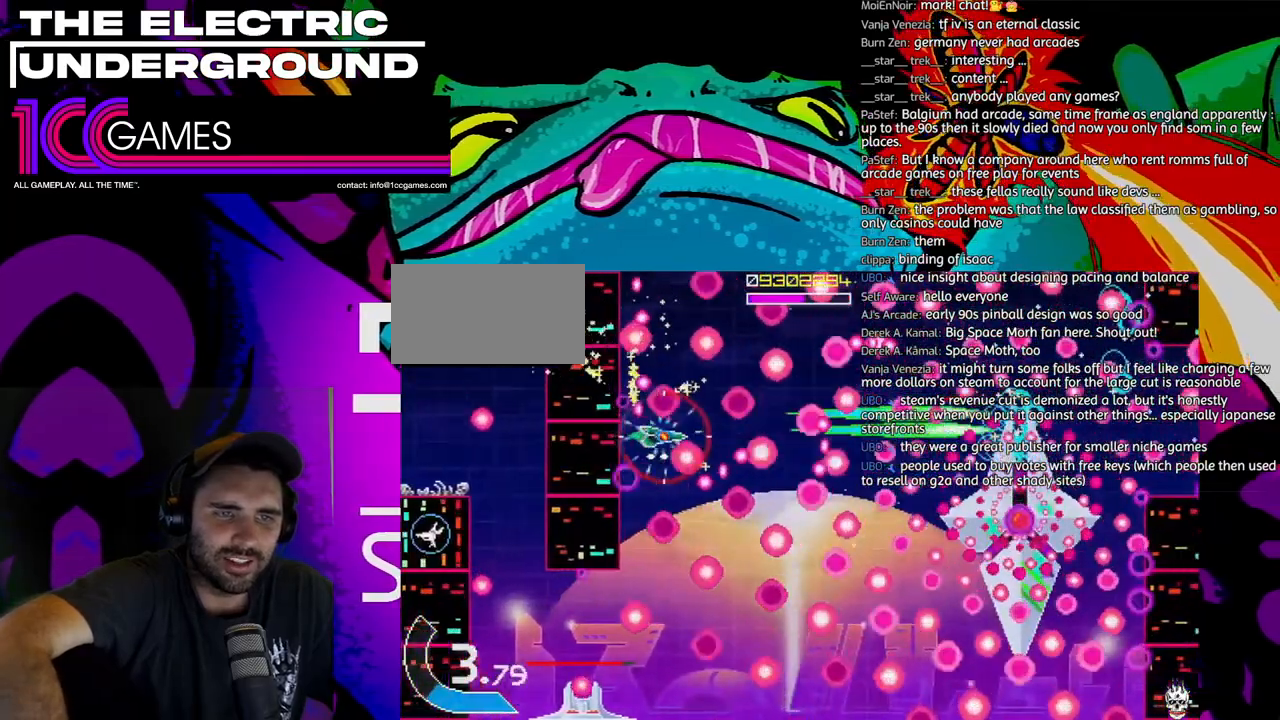
{"dt_ms": 500, "buttons": ["SQUARE", "TRIANGLE"], "left_stick": "center", "events": [[67, "left_stick", "left"], [167, "left_stick", "center"]]}
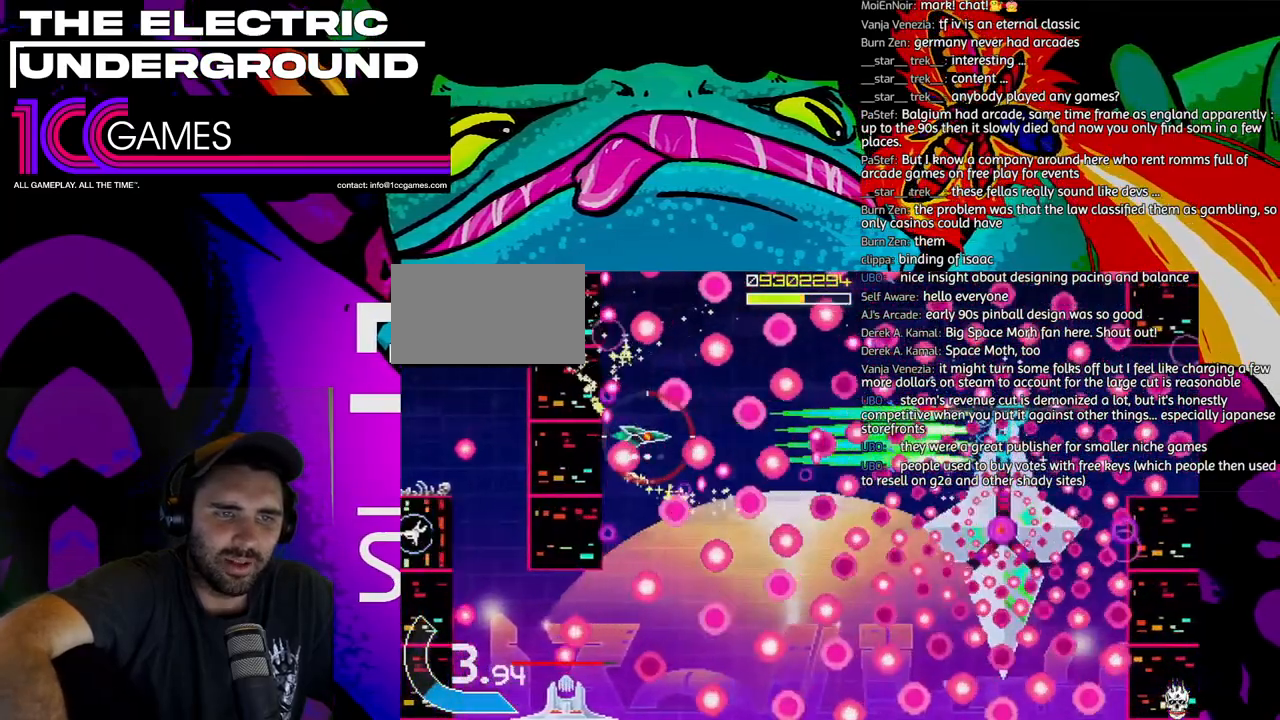
{"dt_ms": 500, "buttons": ["SQUARE", "TRIANGLE"], "left_stick": "center", "events": [[300, "left_stick", "up"], [367, "left_stick", "center"]]}
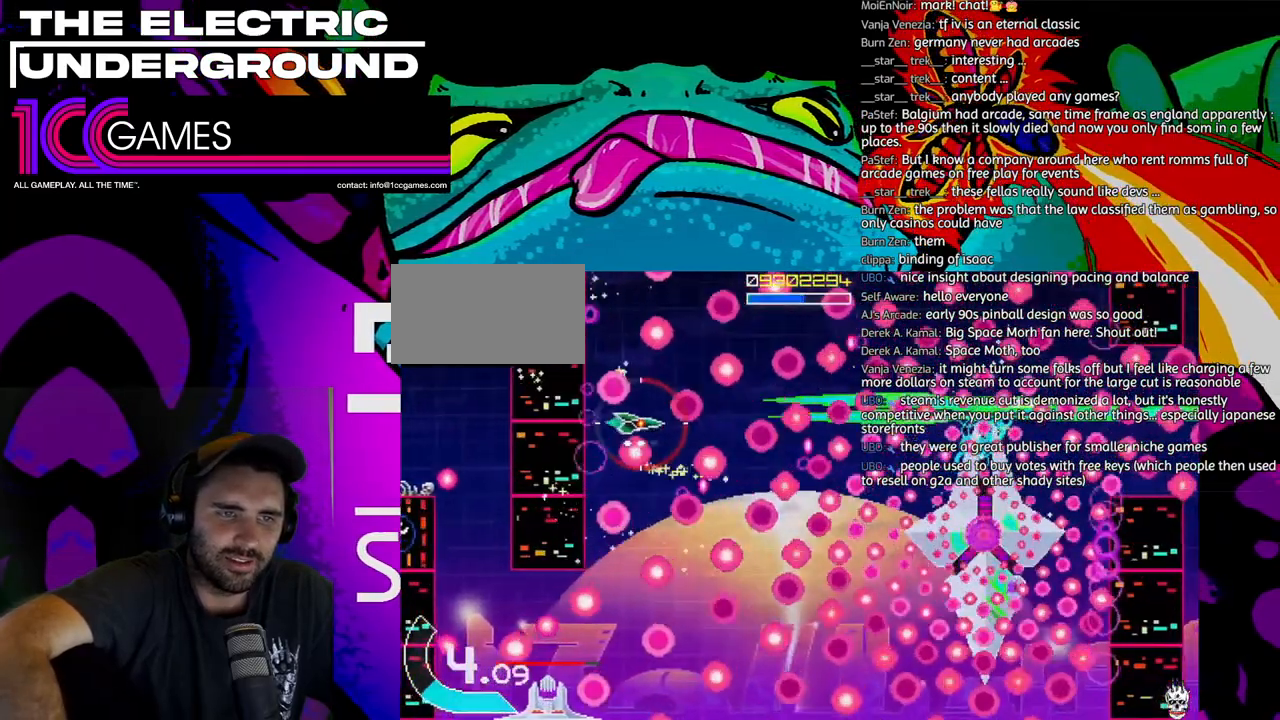
{"dt_ms": 500, "buttons": ["SQUARE", "TRIANGLE"], "left_stick": "center", "events": []}
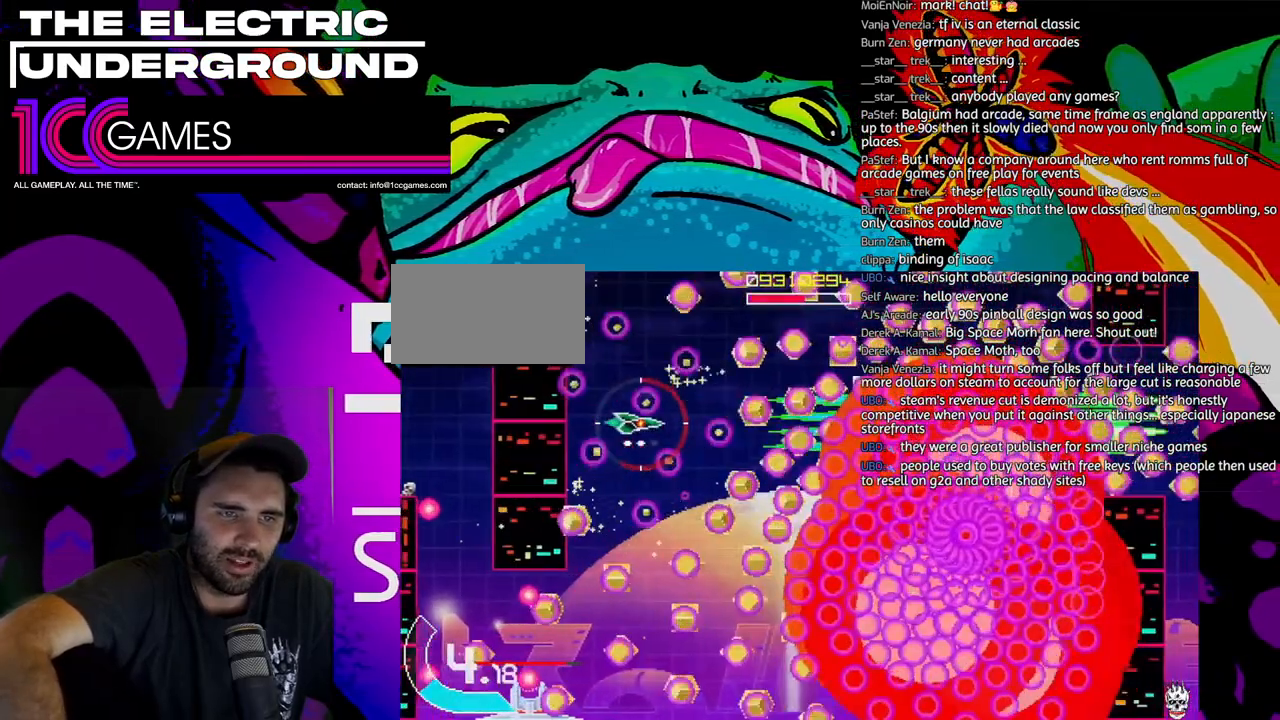
{"dt_ms": 500, "buttons": ["SQUARE", "TRIANGLE"], "left_stick": "right", "events": [[300, "left_stick", "right"]]}
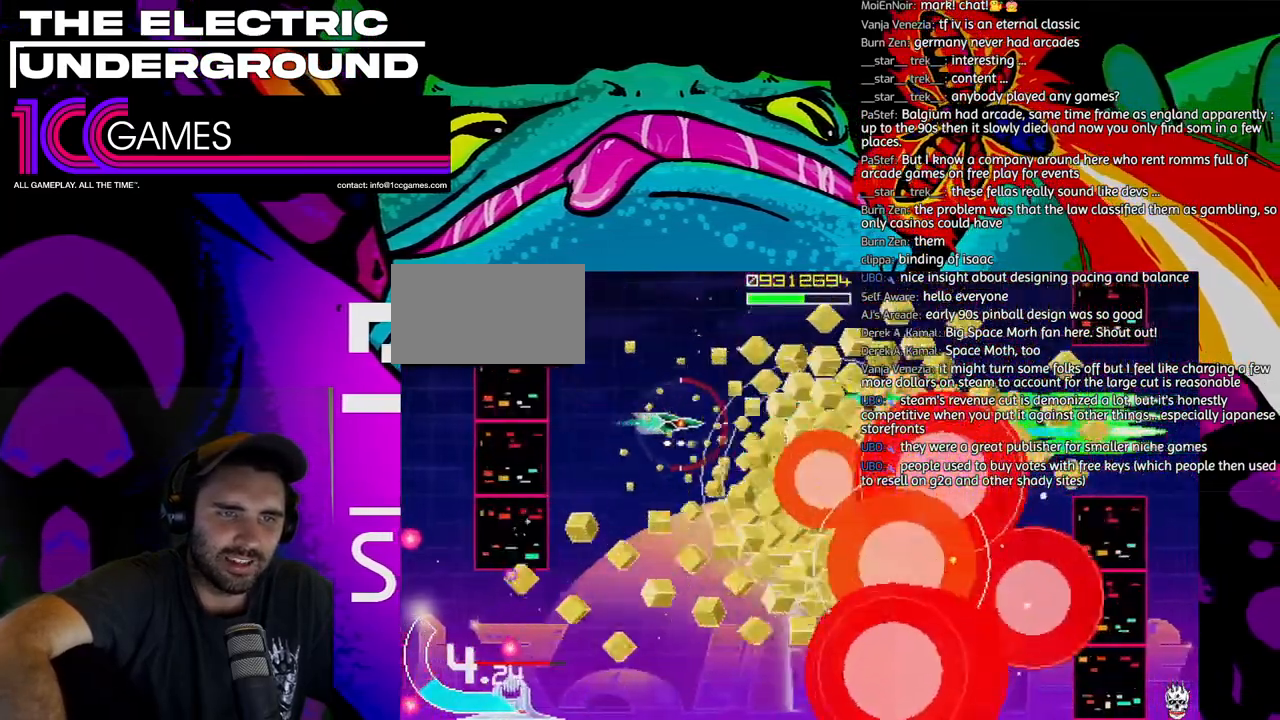
{"dt_ms": 500, "buttons": ["SQUARE", "TRIANGLE"], "left_stick": "down-right", "events": [[67, "left_stick", "up-right"], [467, "left_stick", "down-right"]]}
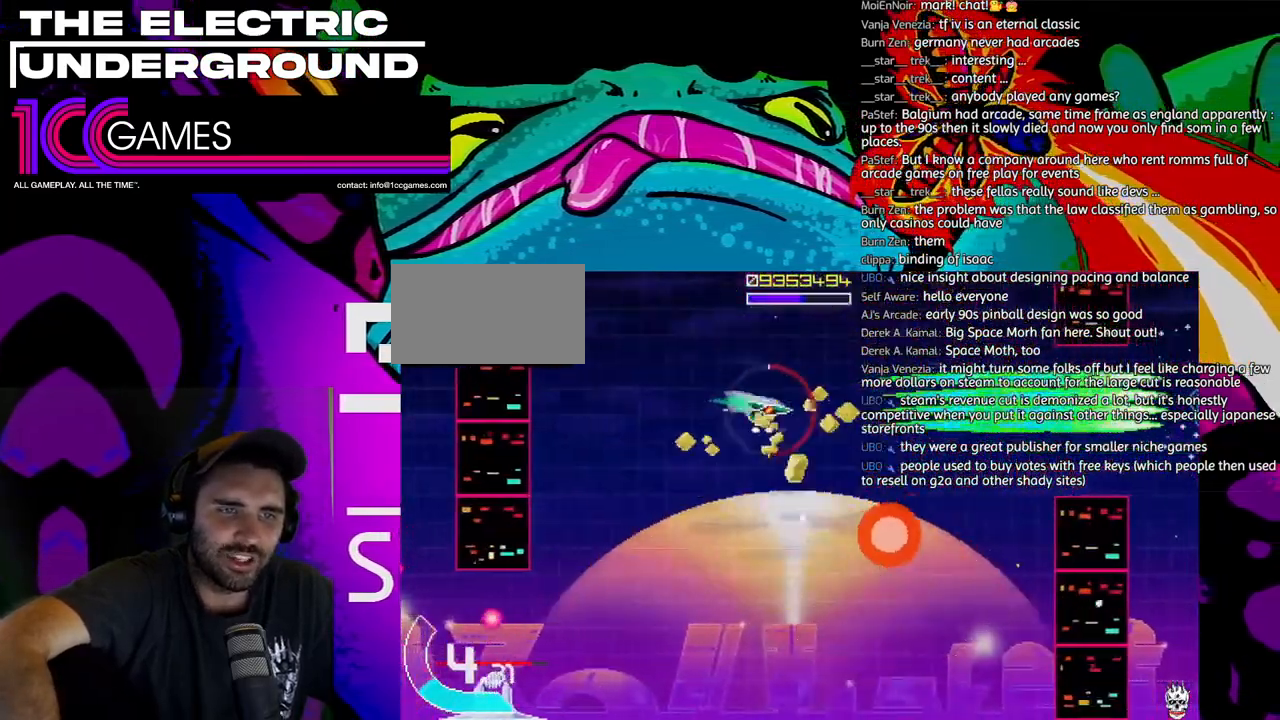
{"dt_ms": 500, "buttons": ["SQUARE", "TRIANGLE"], "left_stick": "right", "events": [[200, "left_stick", "right"]]}
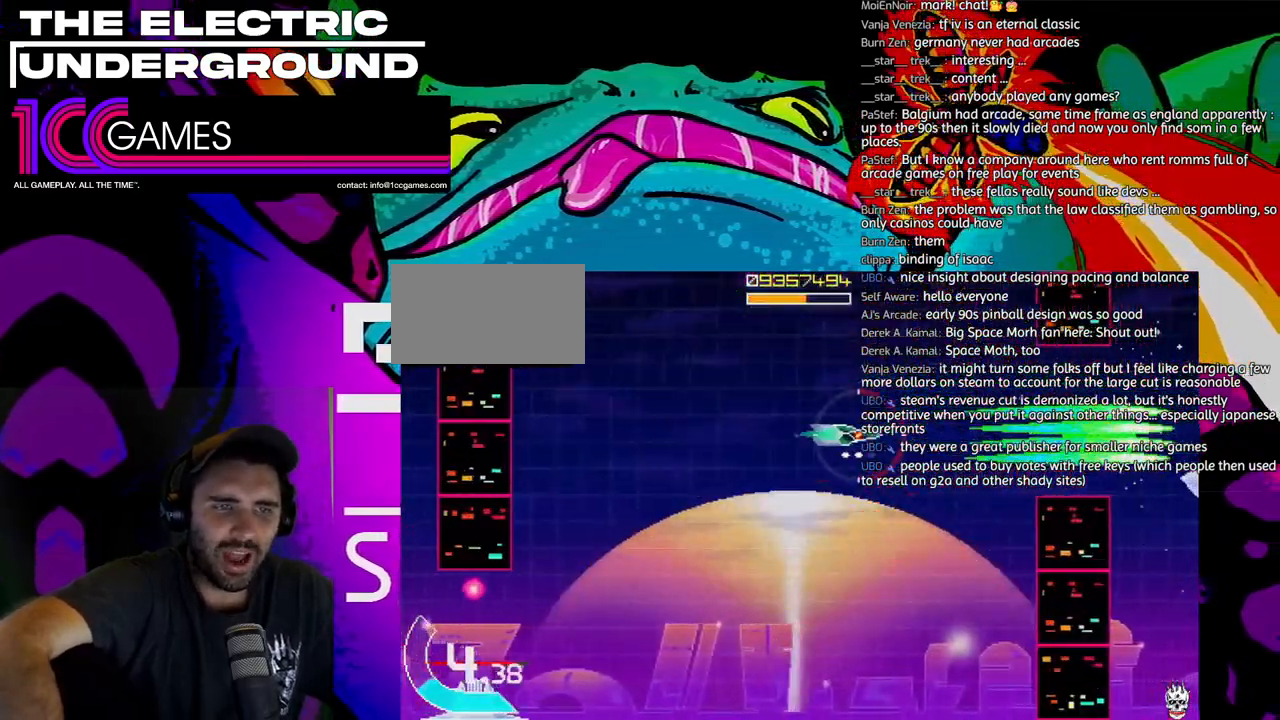
{"dt_ms": 1000, "buttons": ["SQUARE", "TRIANGLE"], "left_stick": "center", "events": [[567, "left_stick", "left"], [667, "left_stick", "center"]]}
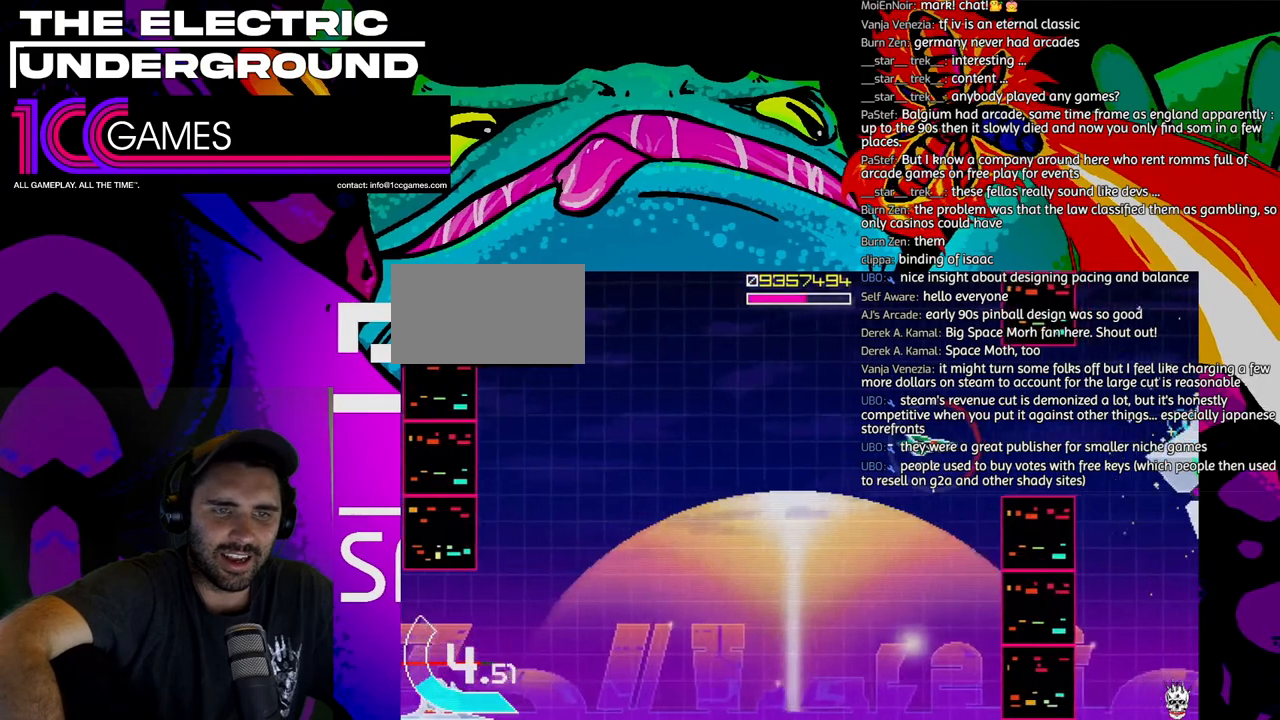
{"dt_ms": 500, "buttons": ["SQUARE", "TRIANGLE"], "left_stick": "center", "events": []}
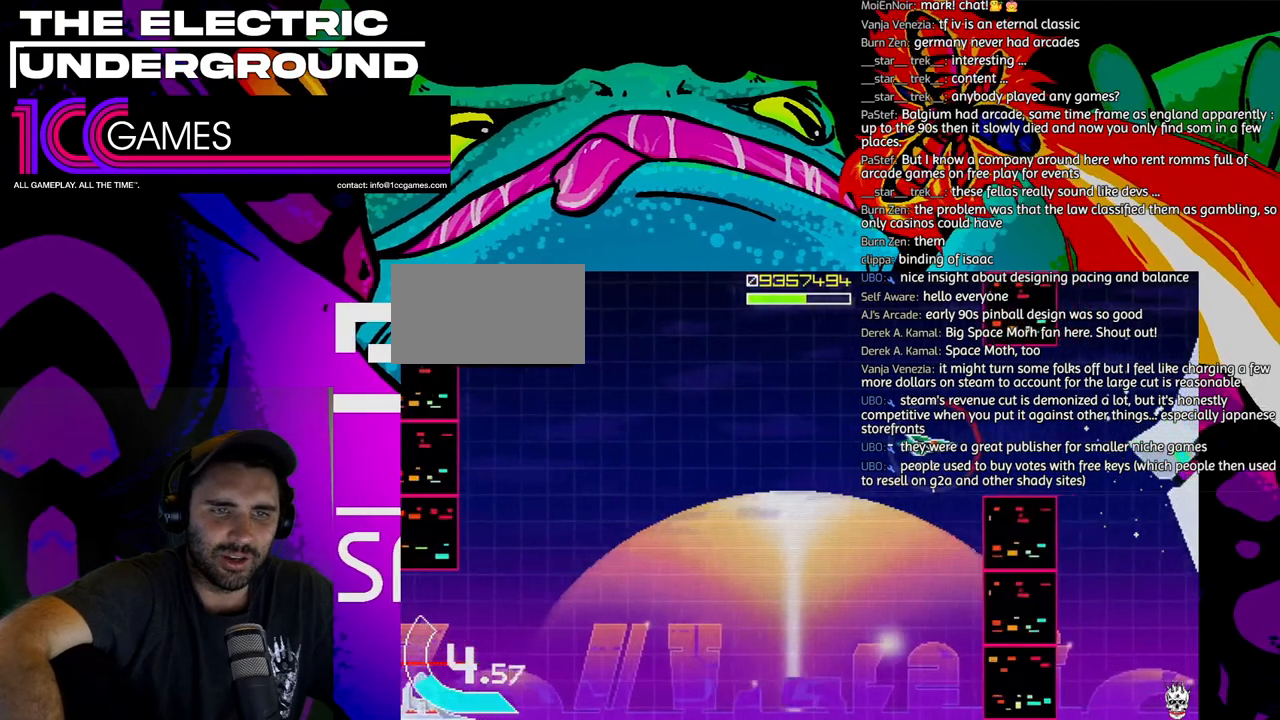
{"dt_ms": 500, "buttons": ["SQUARE", "TRIANGLE"], "left_stick": "center", "events": []}
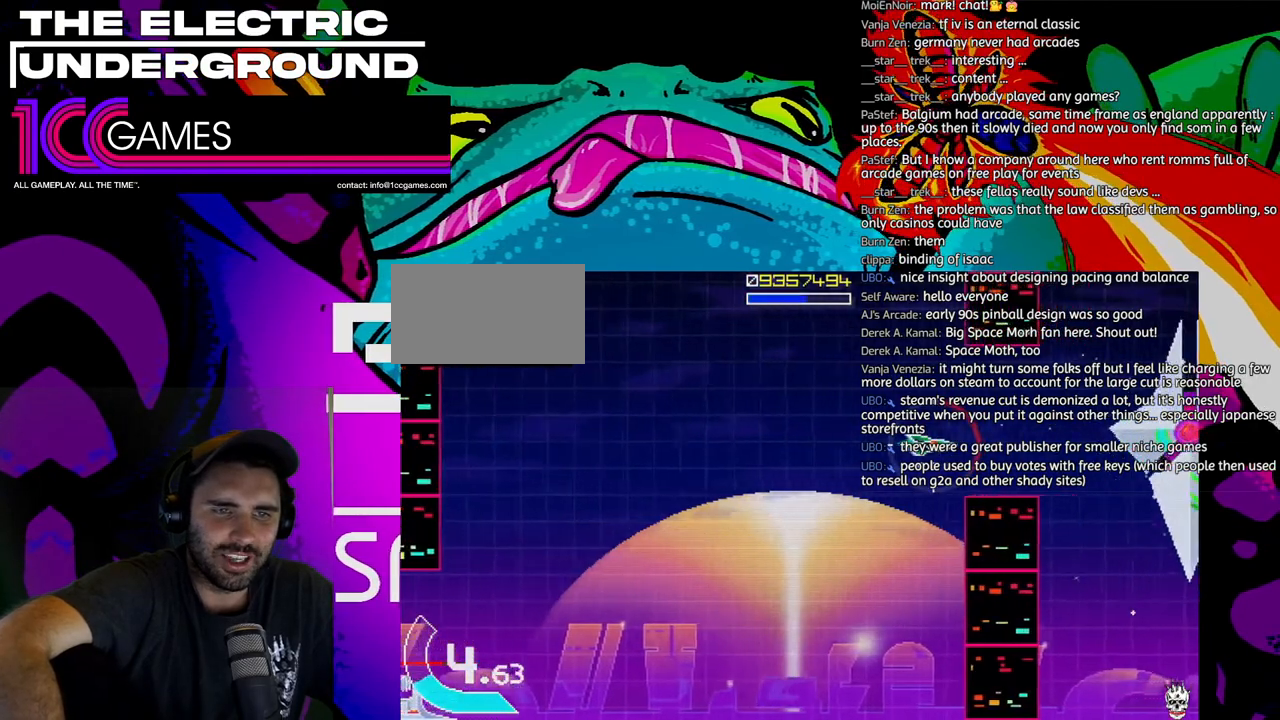
{"dt_ms": 500, "buttons": ["SQUARE", "TRIANGLE"], "left_stick": "center", "events": [[233, "left_stick", "up"], [333, "left_stick", "center"]]}